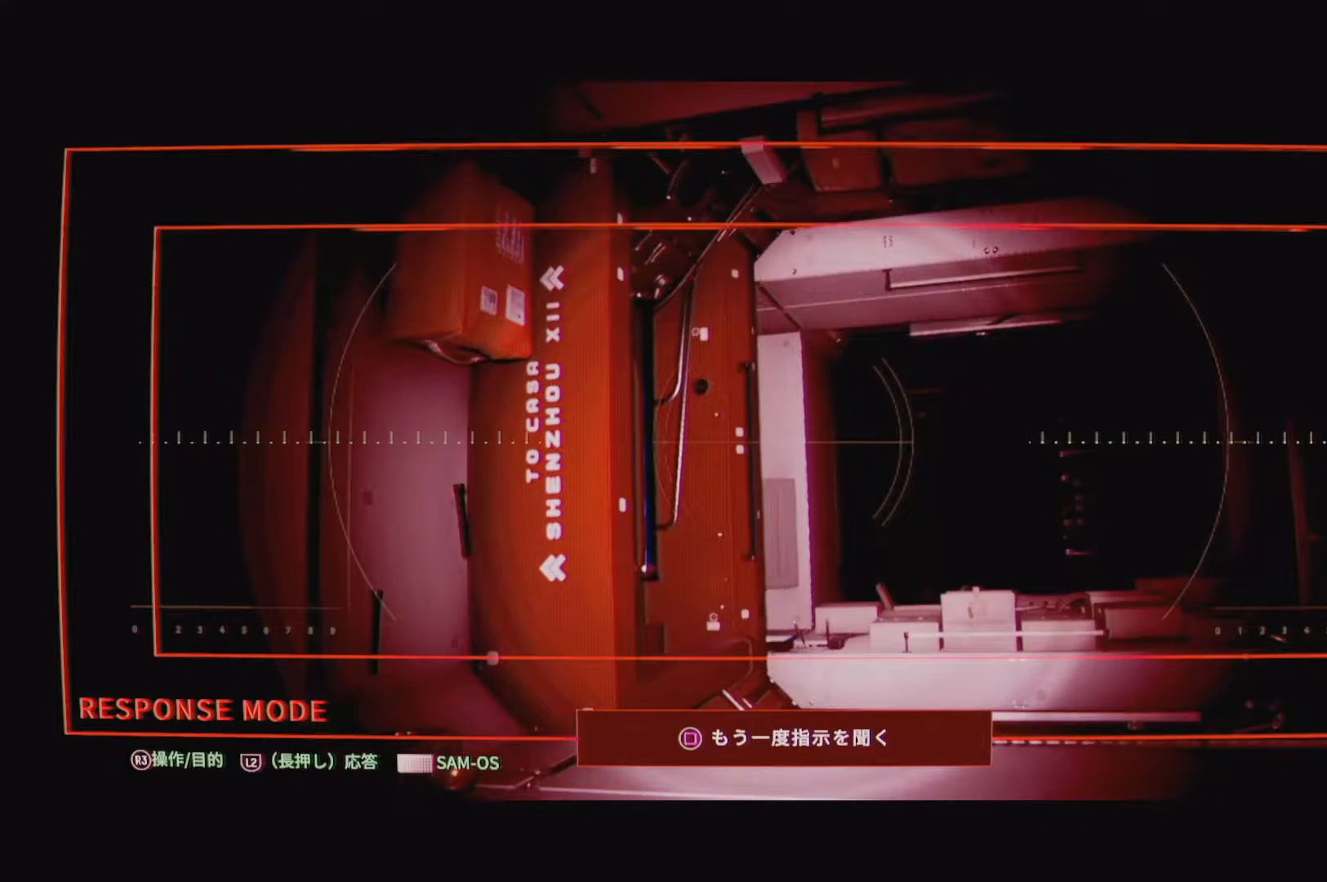
Gameplay with a controller (PlayStation layout); each line is a JSON object with the inputs held at the frame after it. "events" lists button and stick changes between this image and that frame as [ms after this image, input, new state], when the widget could be followed in between.
{"buttons": ["L2"], "left_stick": "center", "right_stick": "right", "events": []}
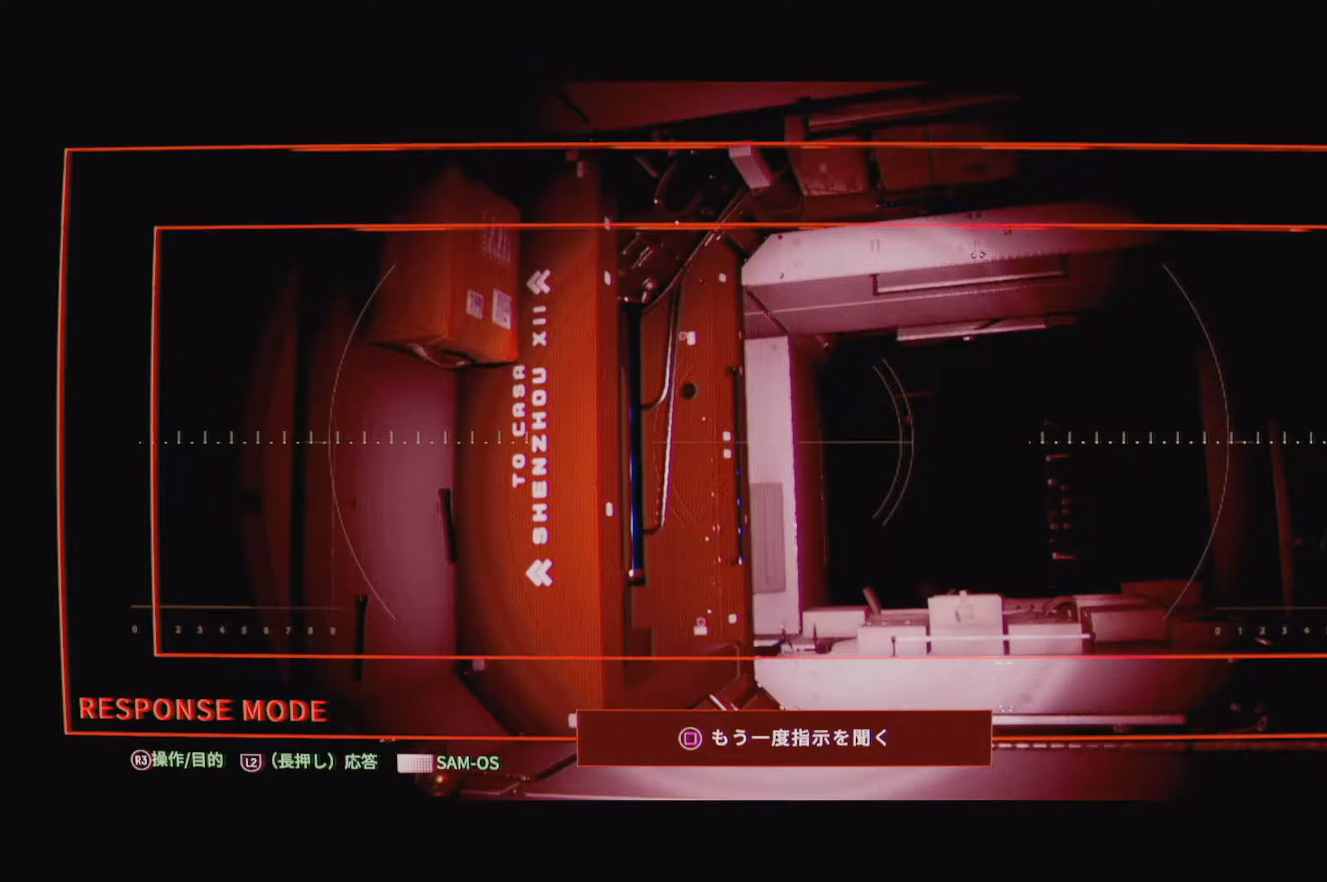
{"buttons": ["L2"], "left_stick": "center", "right_stick": "right", "events": []}
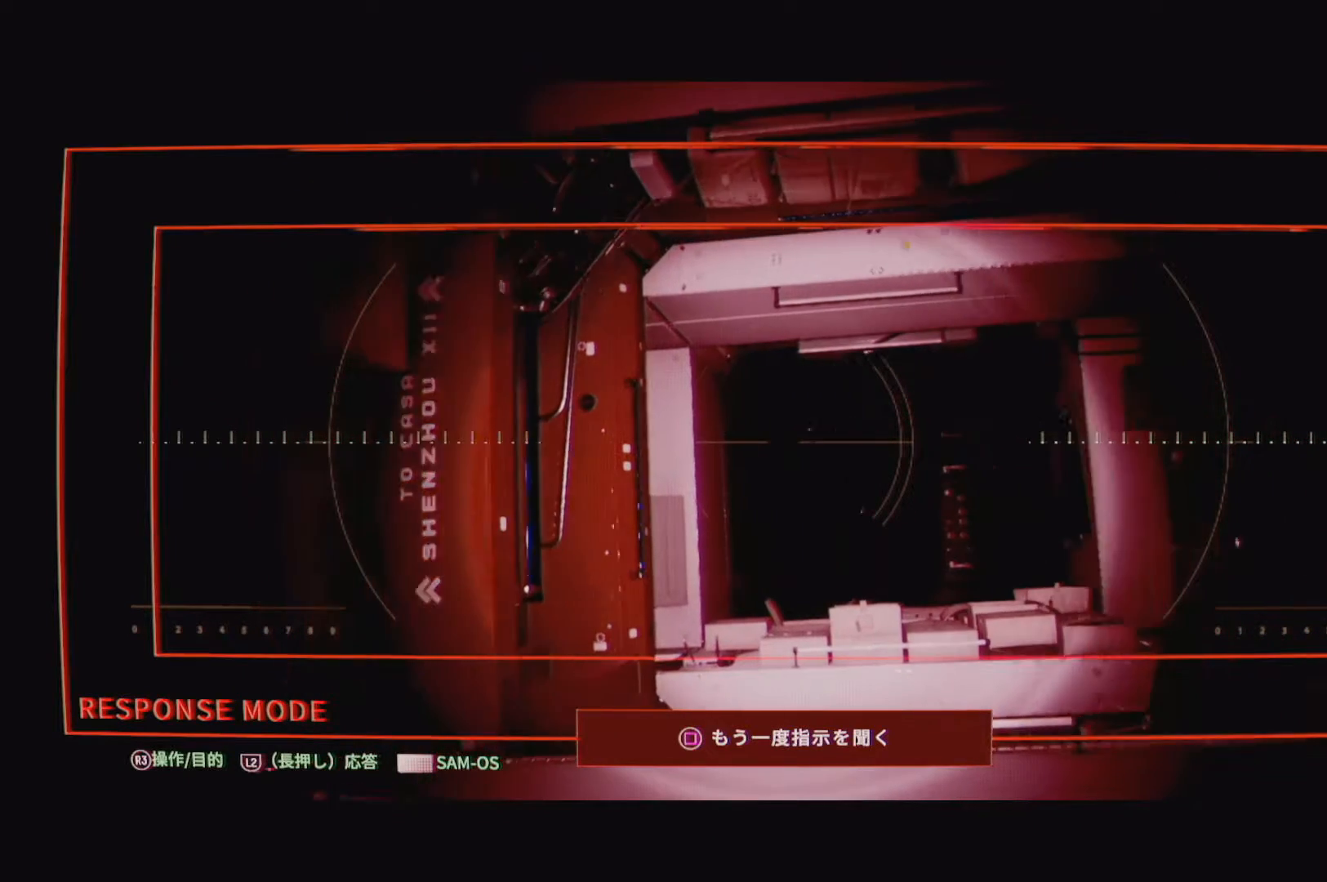
{"buttons": [], "left_stick": "up", "right_stick": "center", "events": [[83, "L2", "up"], [100, "right_stick", "center"], [317, "left_stick", "up"]]}
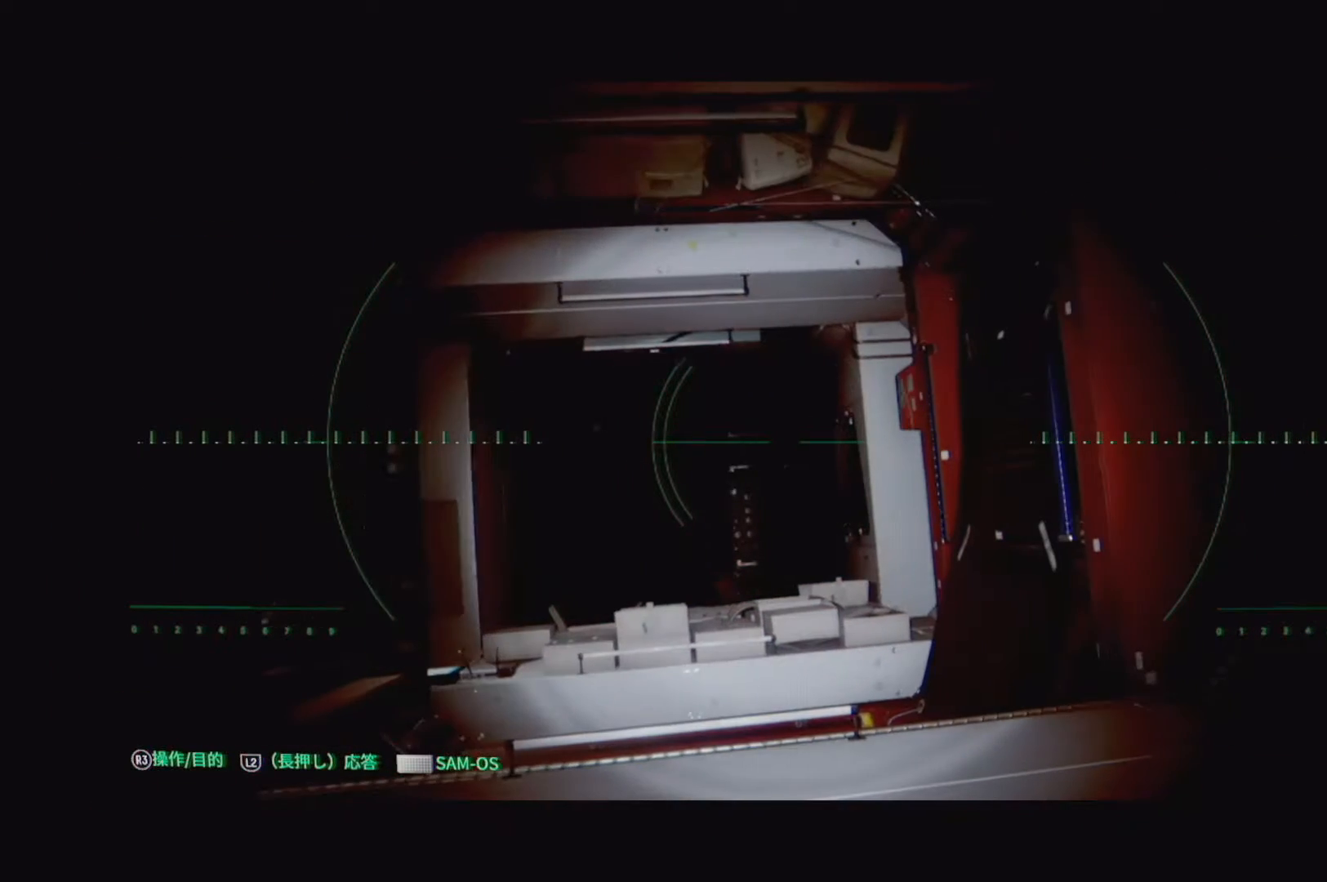
{"buttons": [], "left_stick": "up", "right_stick": "center", "events": []}
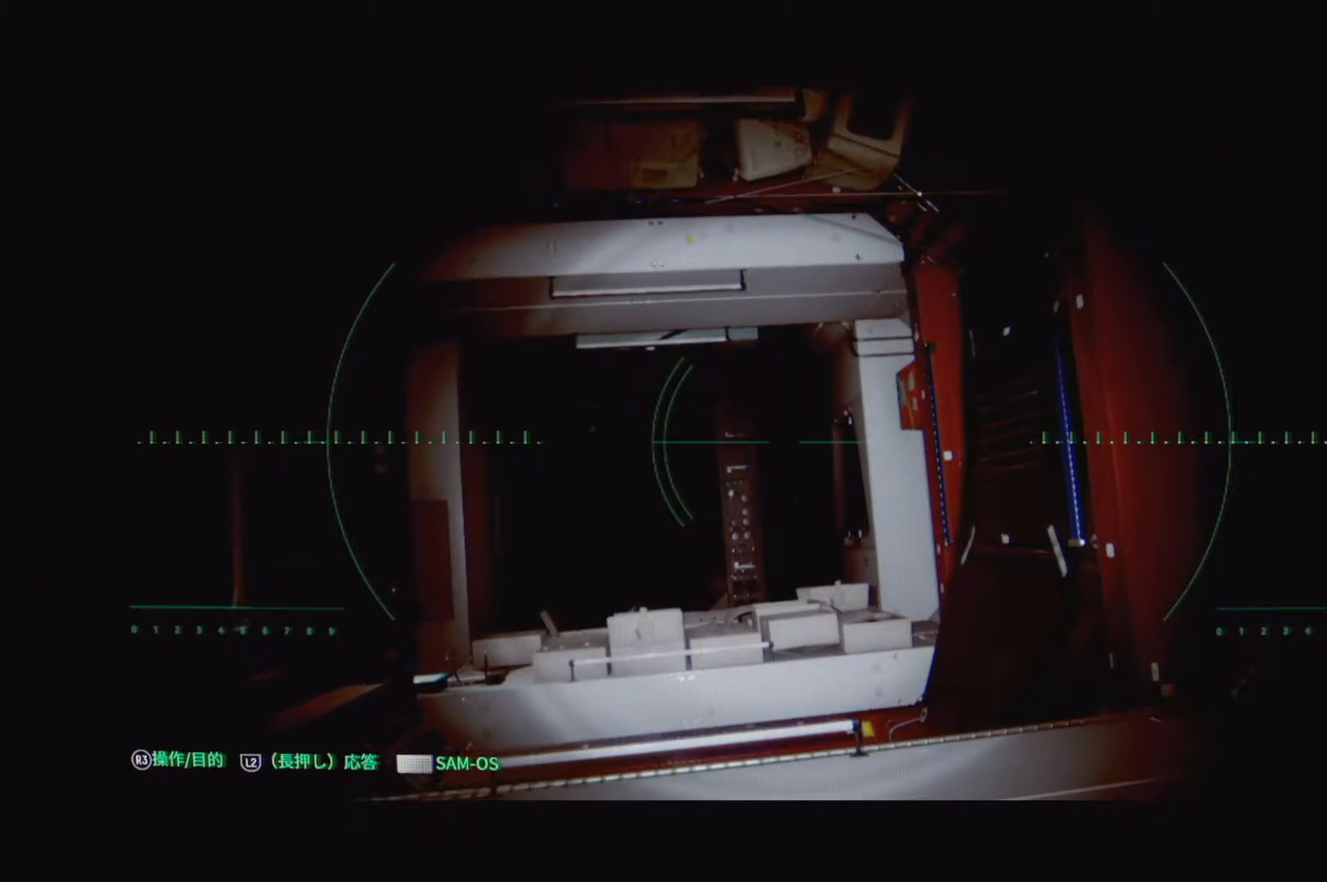
{"buttons": [], "left_stick": "up", "right_stick": "center", "events": []}
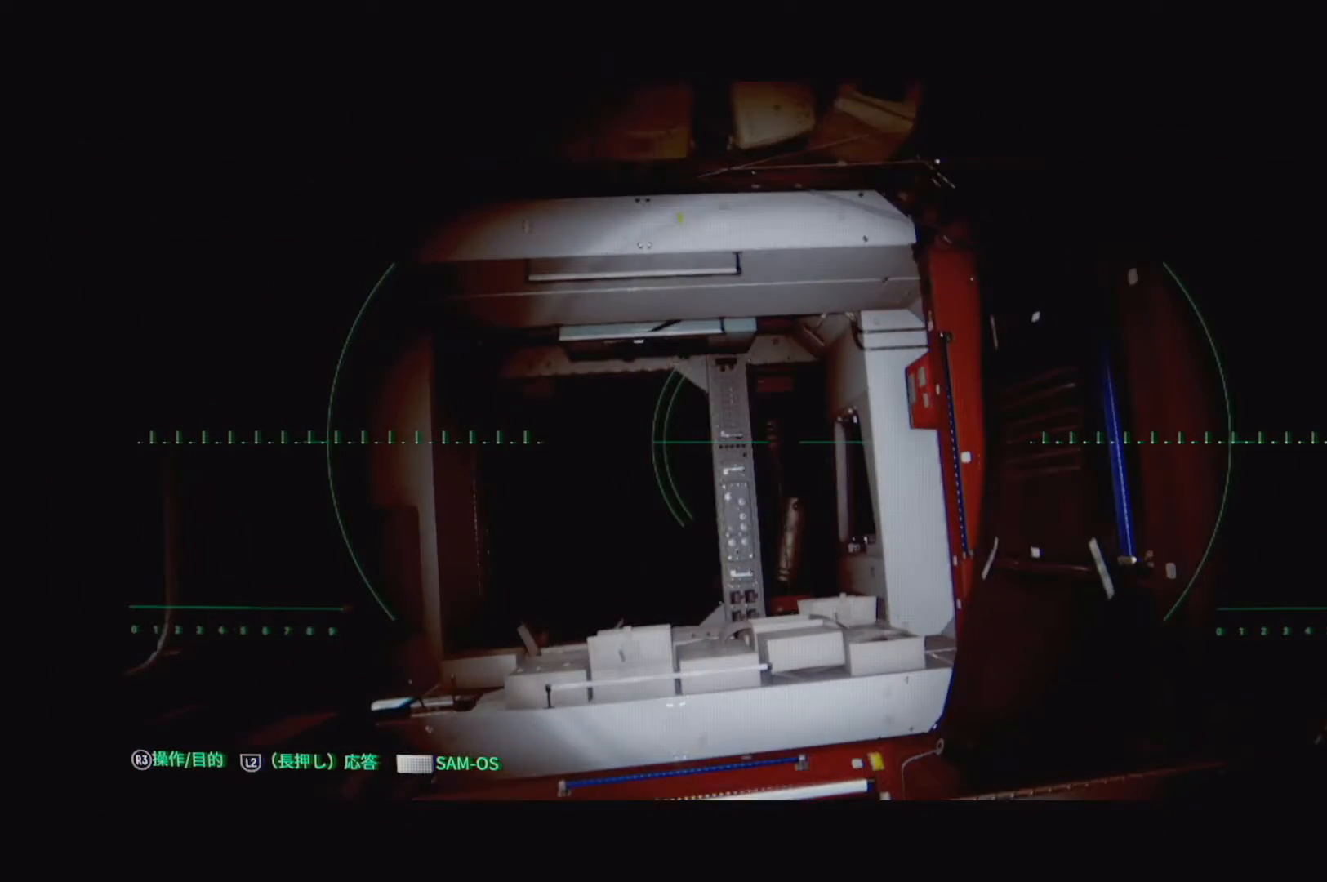
{"buttons": [], "left_stick": "up", "right_stick": "center", "events": [[67, "right_stick", "left"], [217, "right_stick", "center"]]}
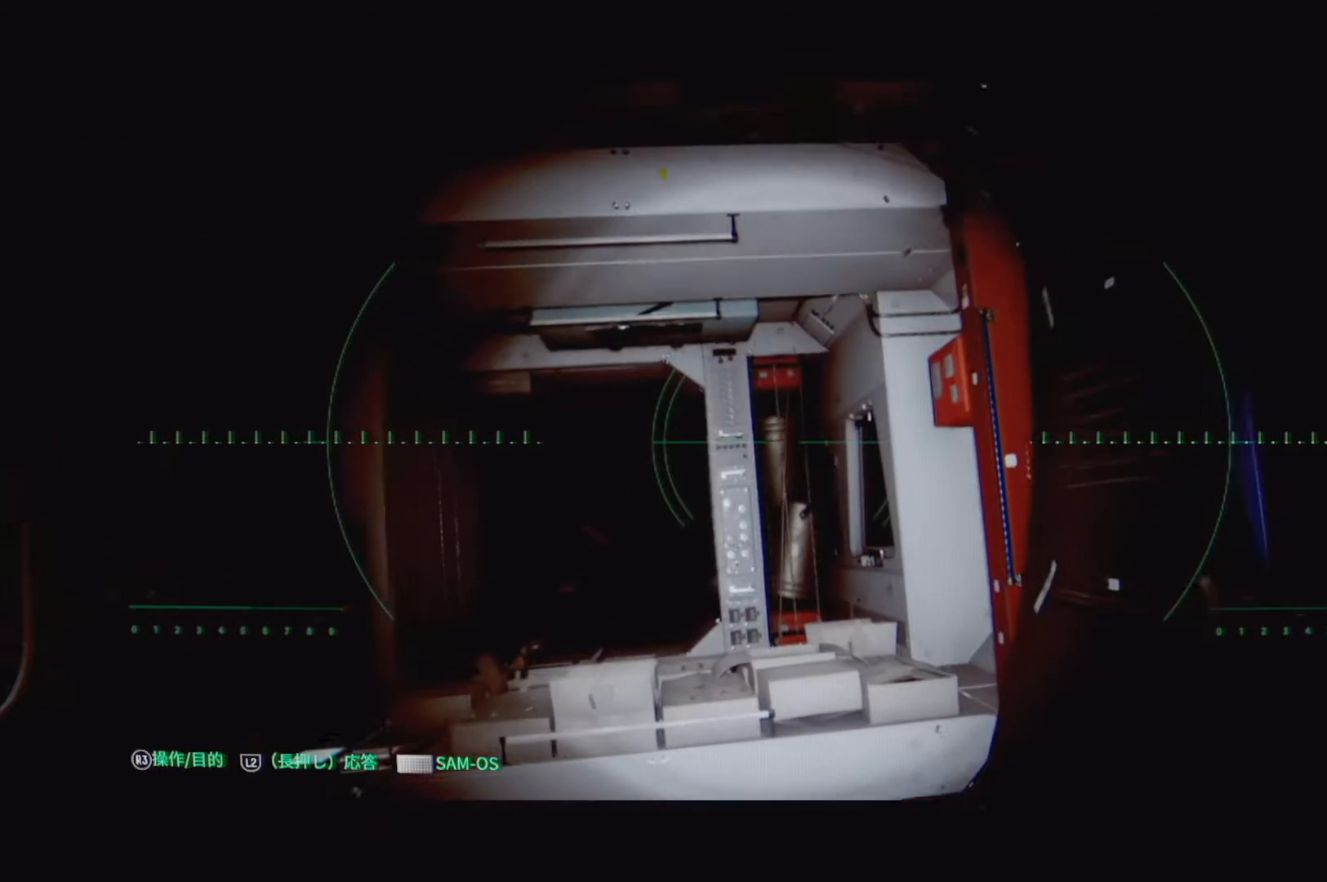
{"buttons": [], "left_stick": "up-left", "right_stick": "left", "events": [[83, "left_stick", "up-left"], [300, "right_stick", "left"]]}
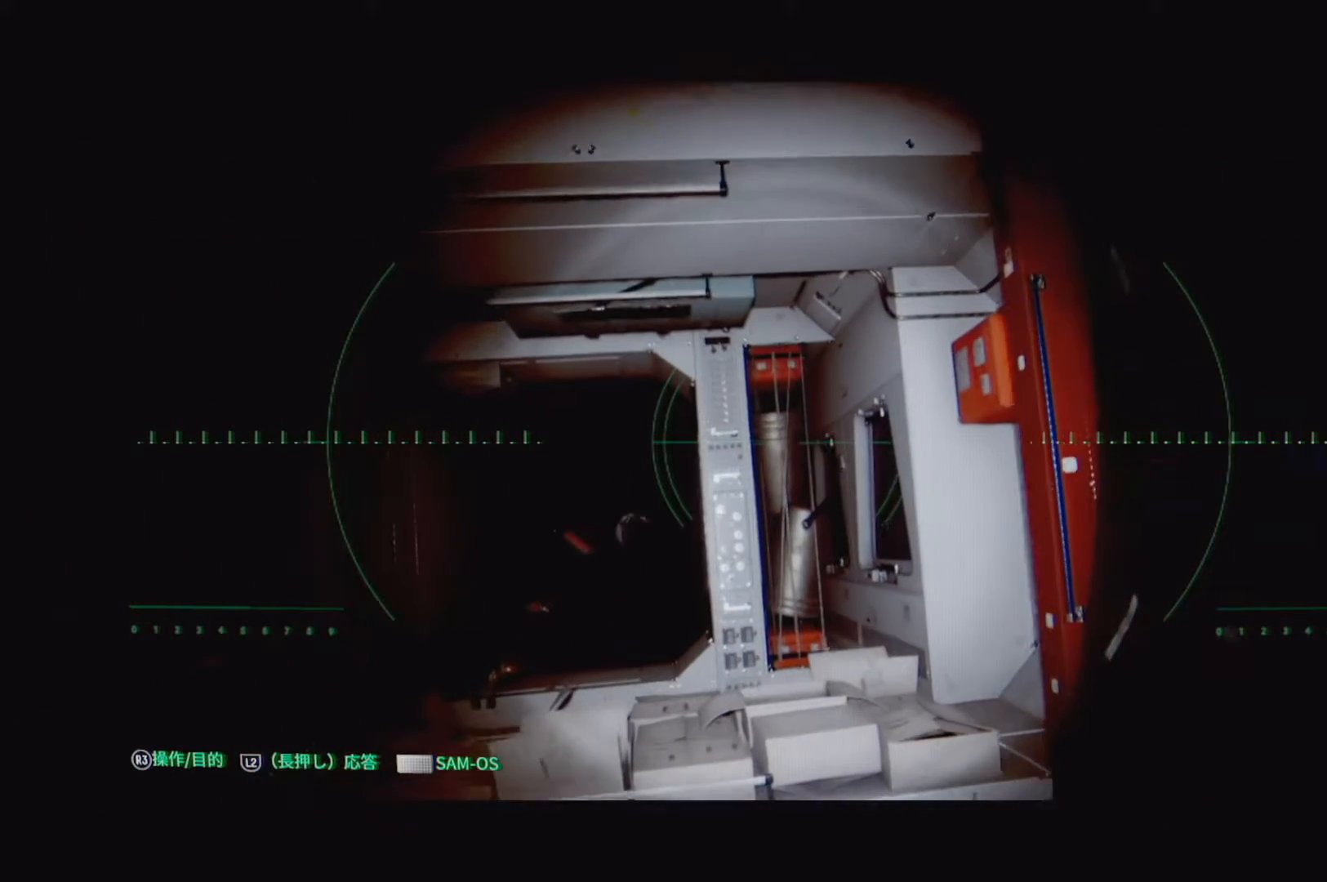
{"buttons": [], "left_stick": "up-left", "right_stick": "center", "events": [[50, "right_stick", "center"], [217, "right_stick", "left"], [450, "right_stick", "center"]]}
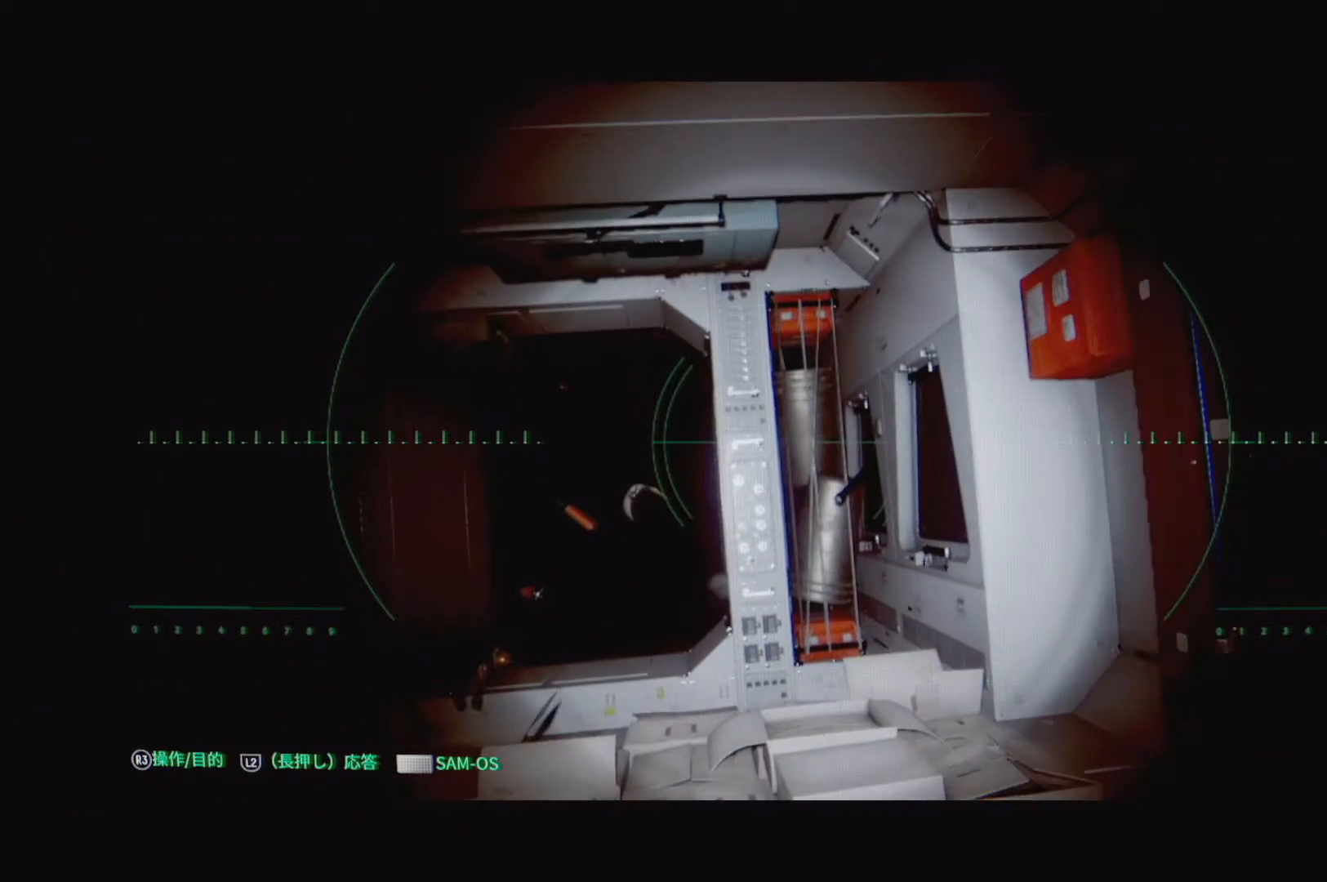
{"buttons": [], "left_stick": "up-left", "right_stick": "left", "events": [[83, "right_stick", "left"]]}
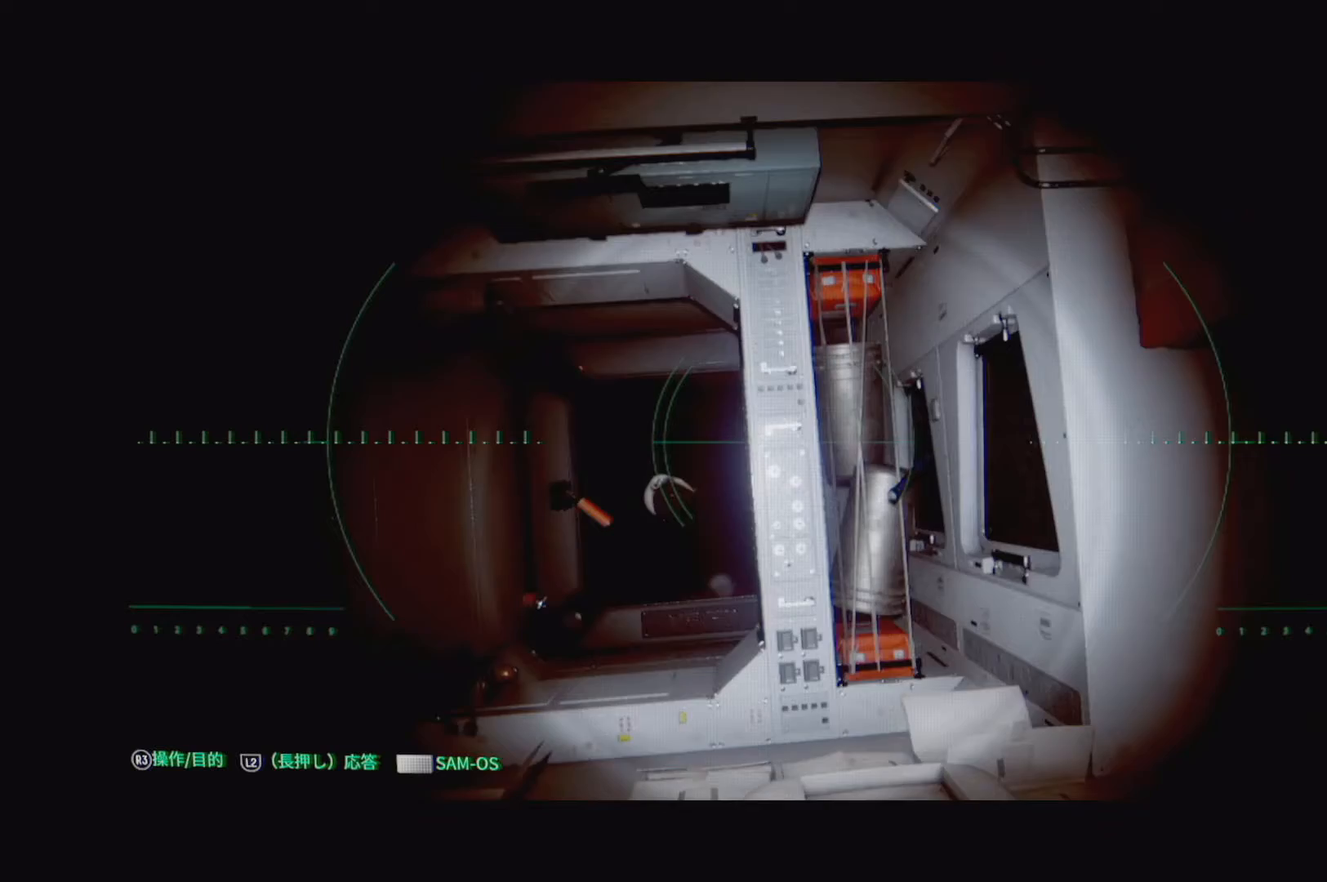
{"buttons": [], "left_stick": "up-left", "right_stick": "center", "events": [[83, "right_stick", "center"]]}
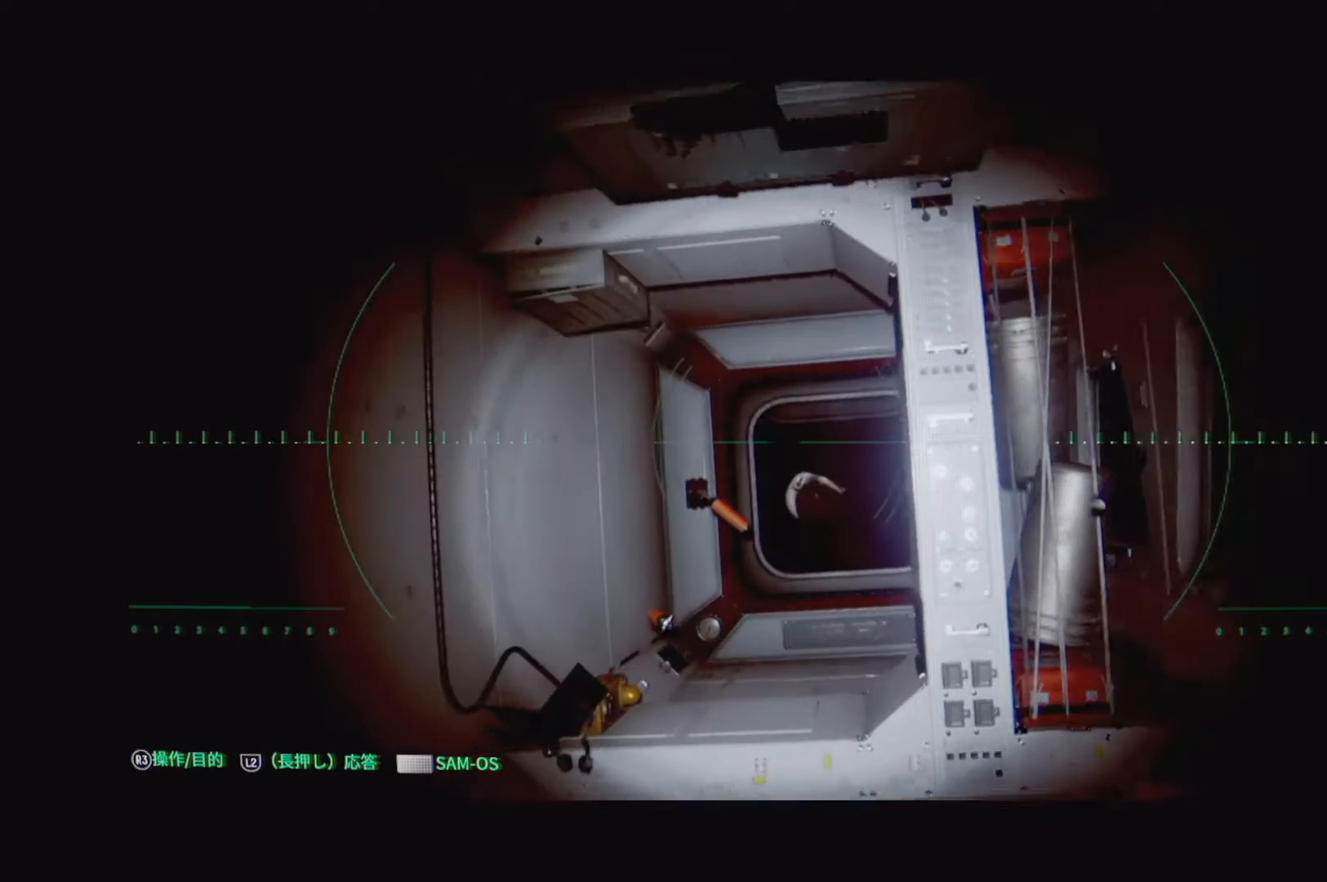
{"buttons": [], "left_stick": "up-left", "right_stick": "center", "events": [[50, "right_stick", "down"], [317, "right_stick", "center"]]}
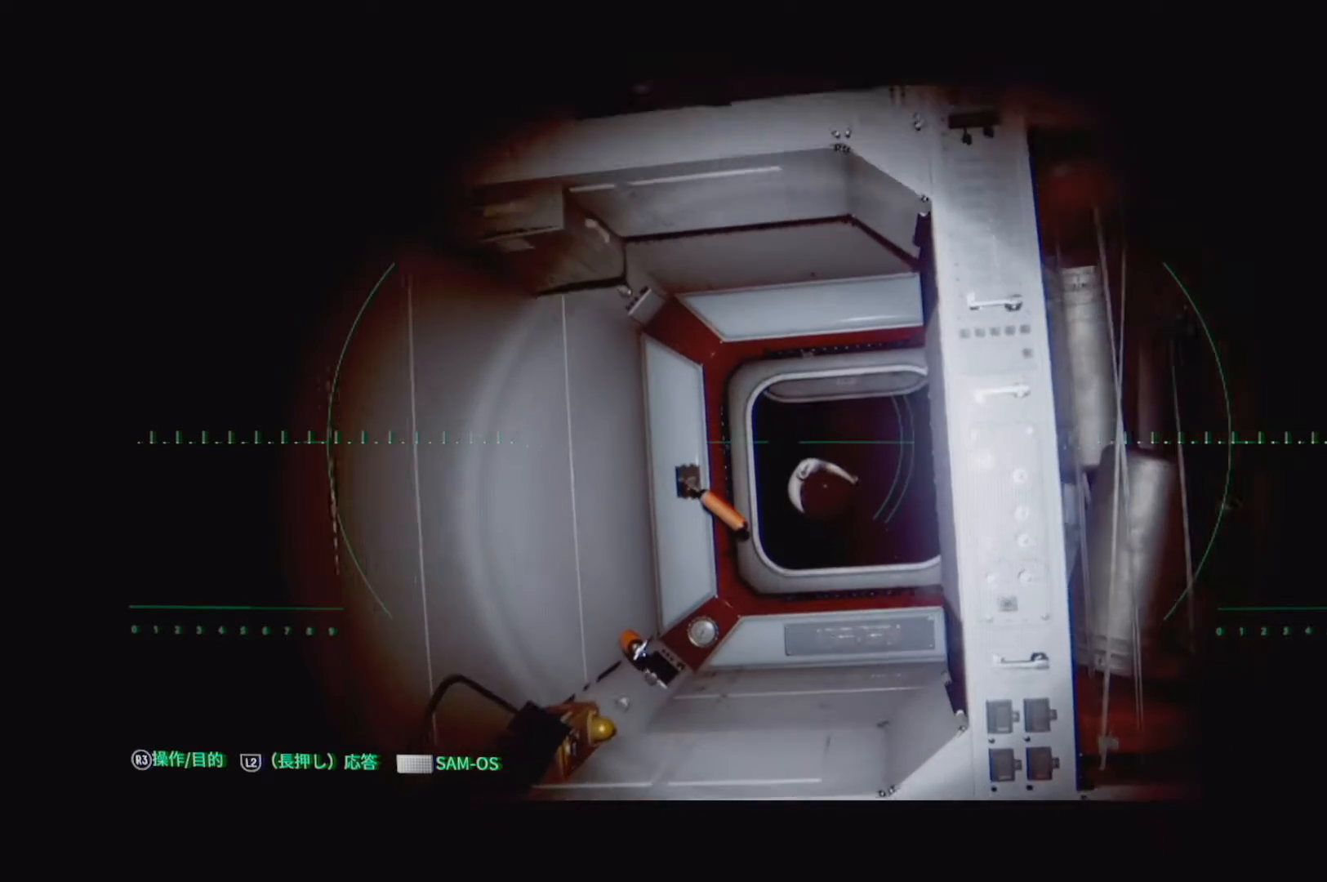
{"buttons": ["L2"], "left_stick": "center", "right_stick": "left", "events": [[283, "L2", "down"], [350, "left_stick", "center"], [367, "right_stick", "left"]]}
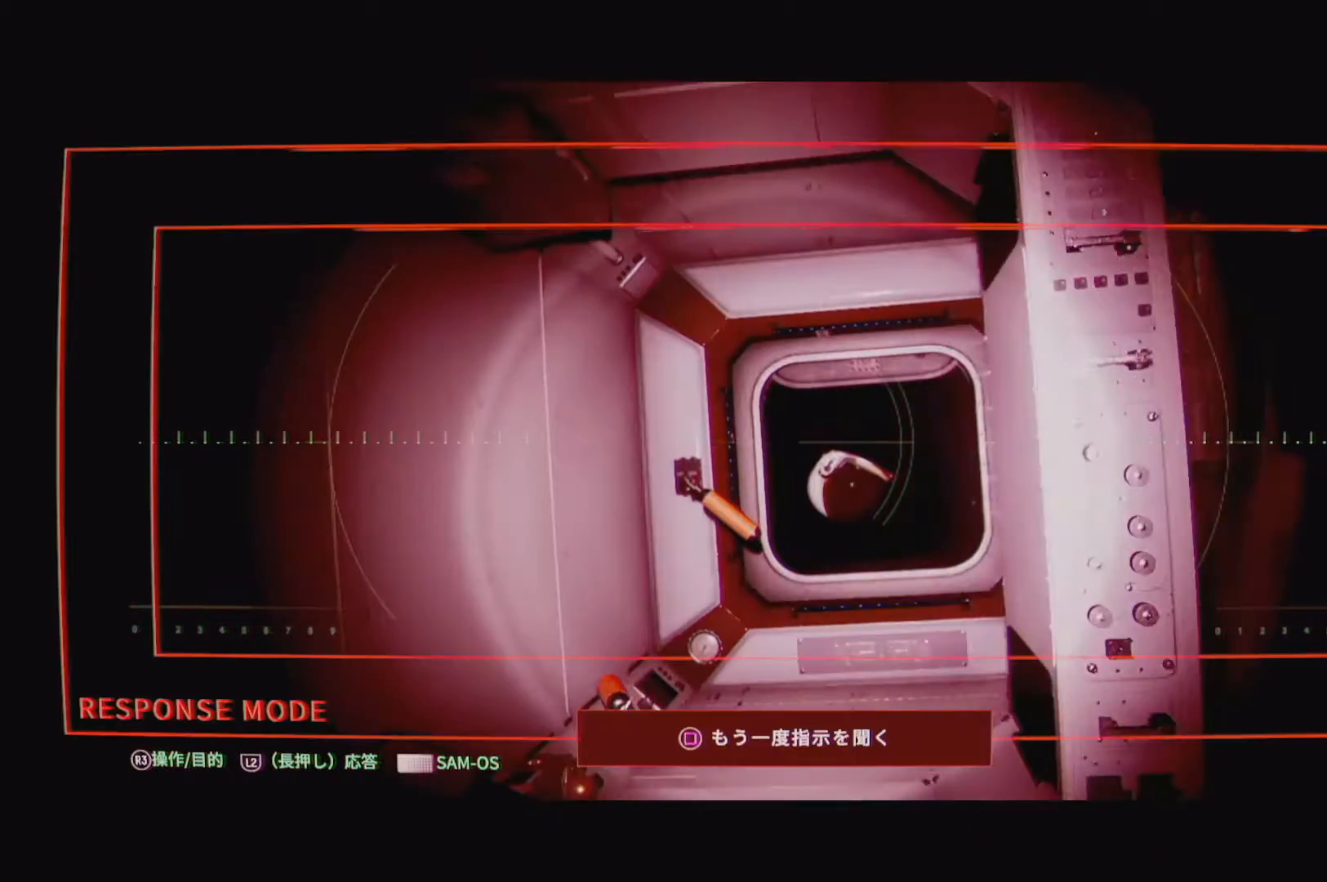
{"buttons": ["L2"], "left_stick": "center", "right_stick": "center", "events": [[133, "right_stick", "center"]]}
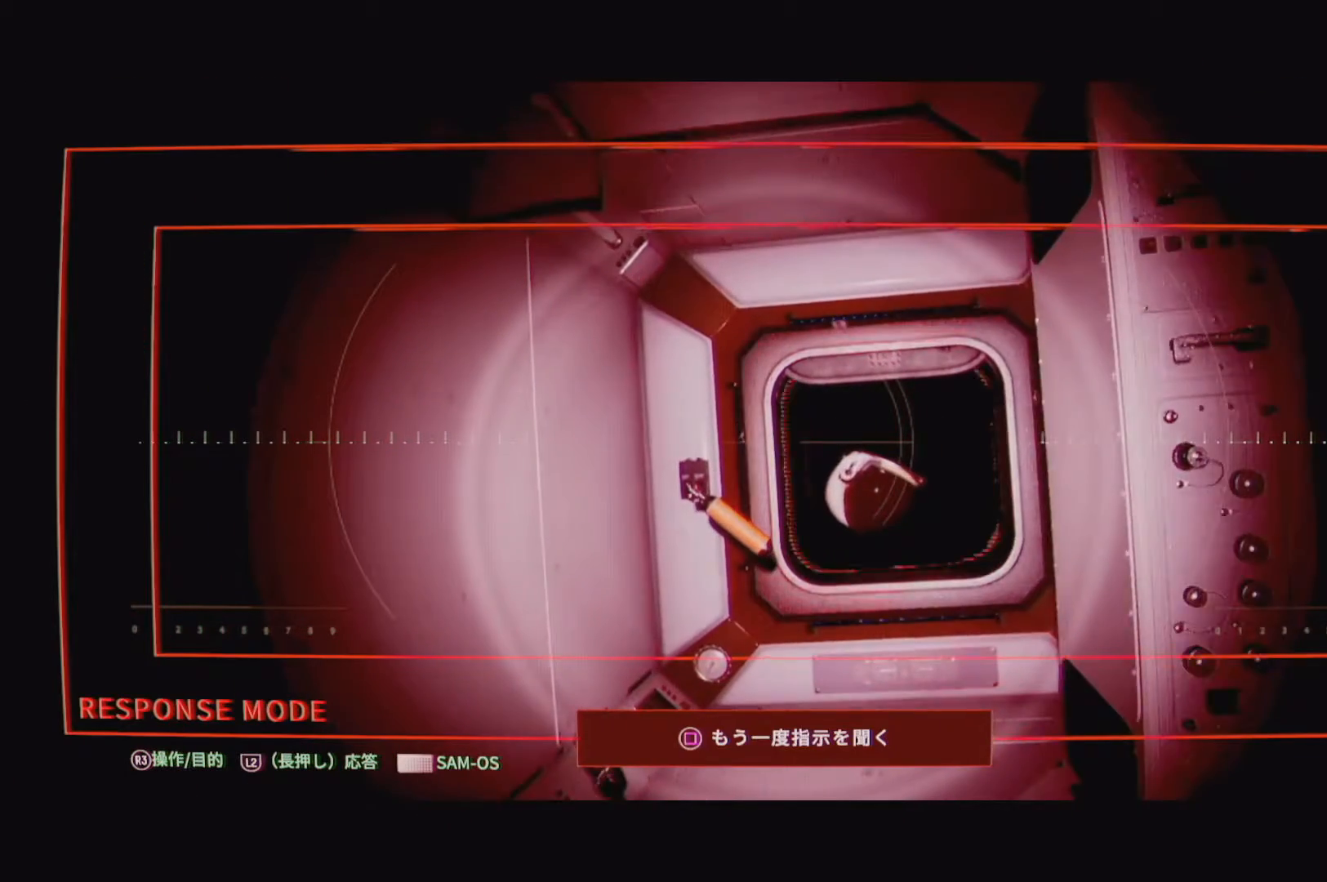
{"buttons": ["L2"], "left_stick": "up-left", "right_stick": "center", "events": [[167, "left_stick", "up-left"]]}
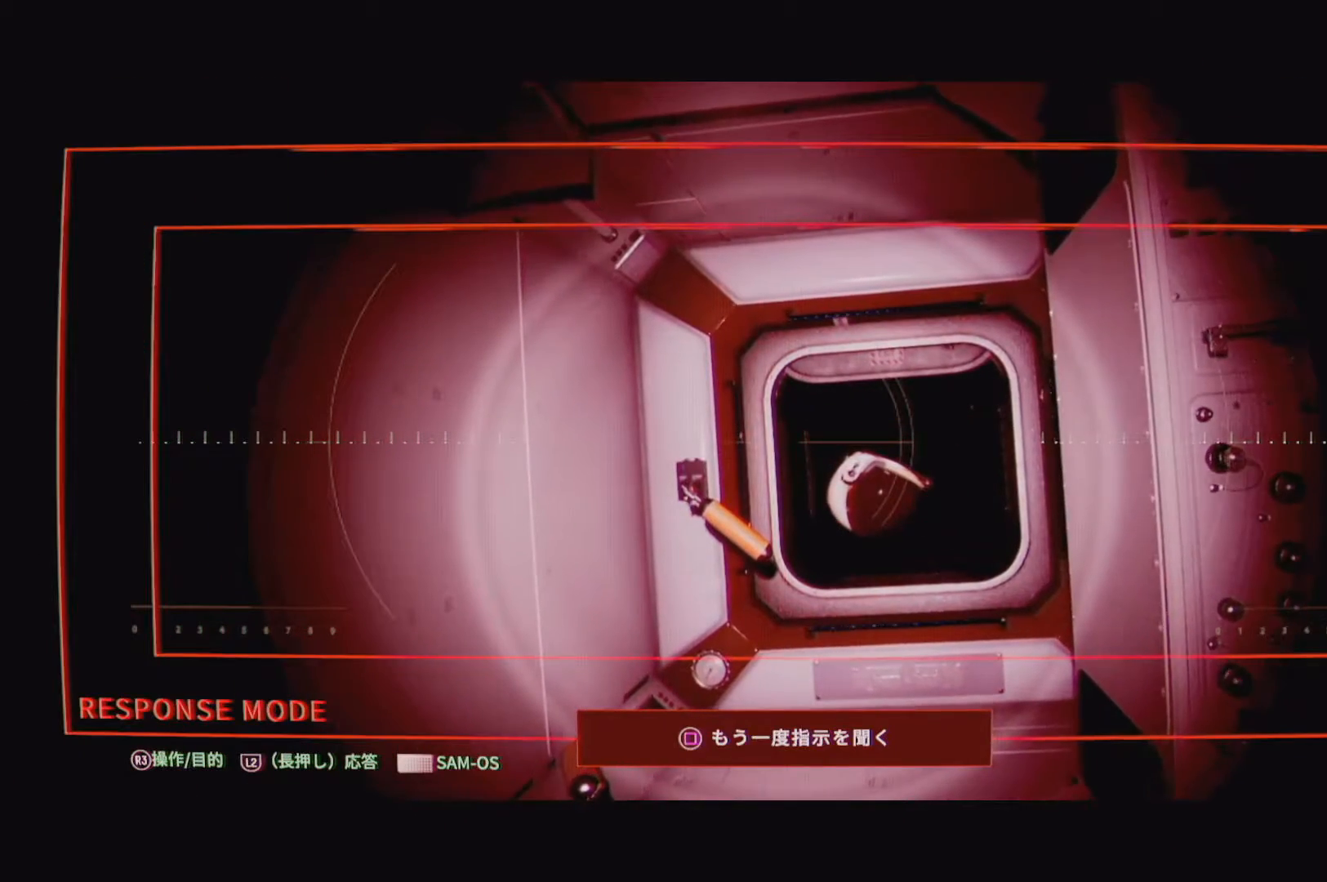
{"buttons": ["L2"], "left_stick": "up-left", "right_stick": "down-right", "events": [[267, "right_stick", "down-right"]]}
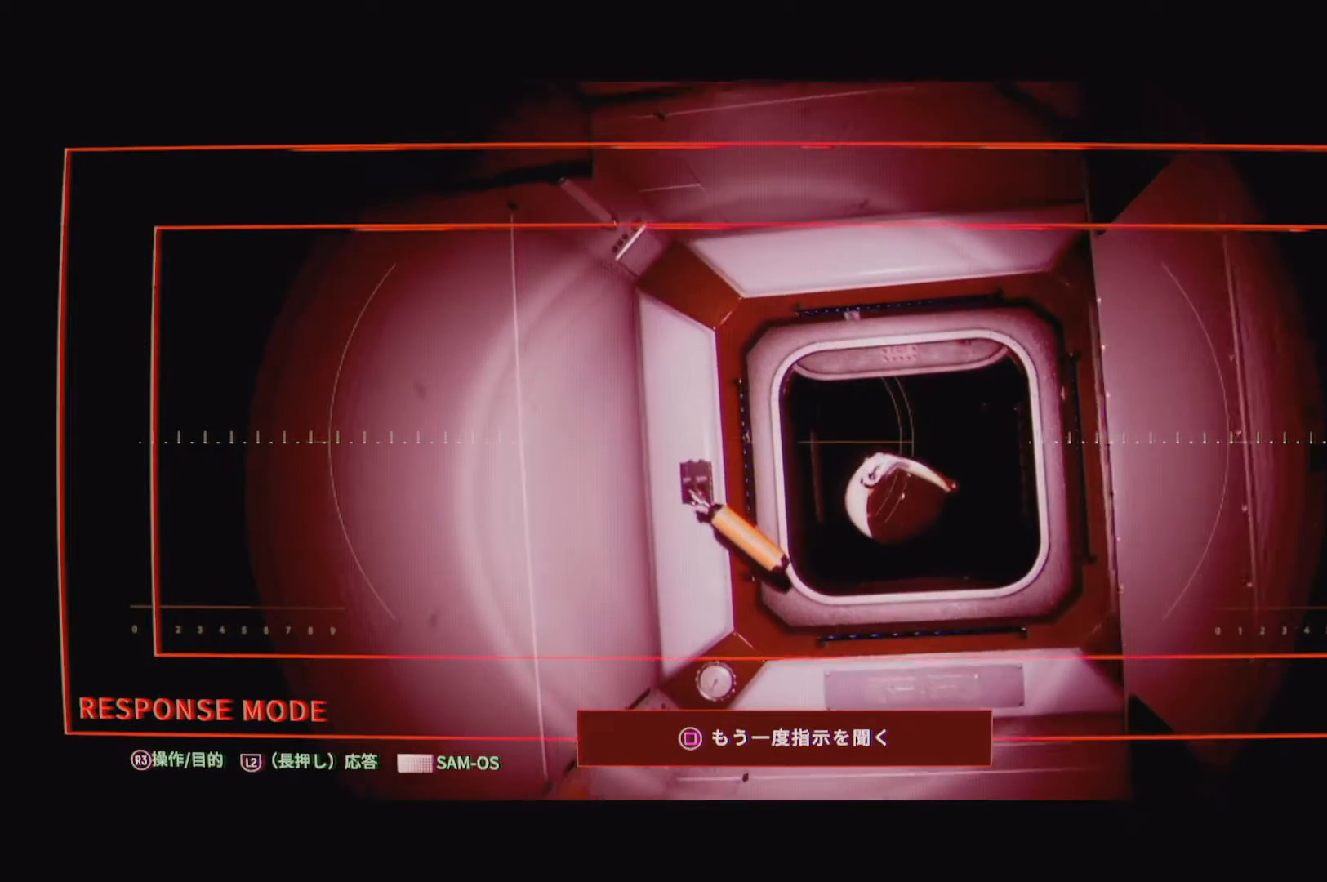
{"buttons": ["L2"], "left_stick": "up", "right_stick": "right", "events": [[83, "right_stick", "right"], [167, "left_stick", "up"]]}
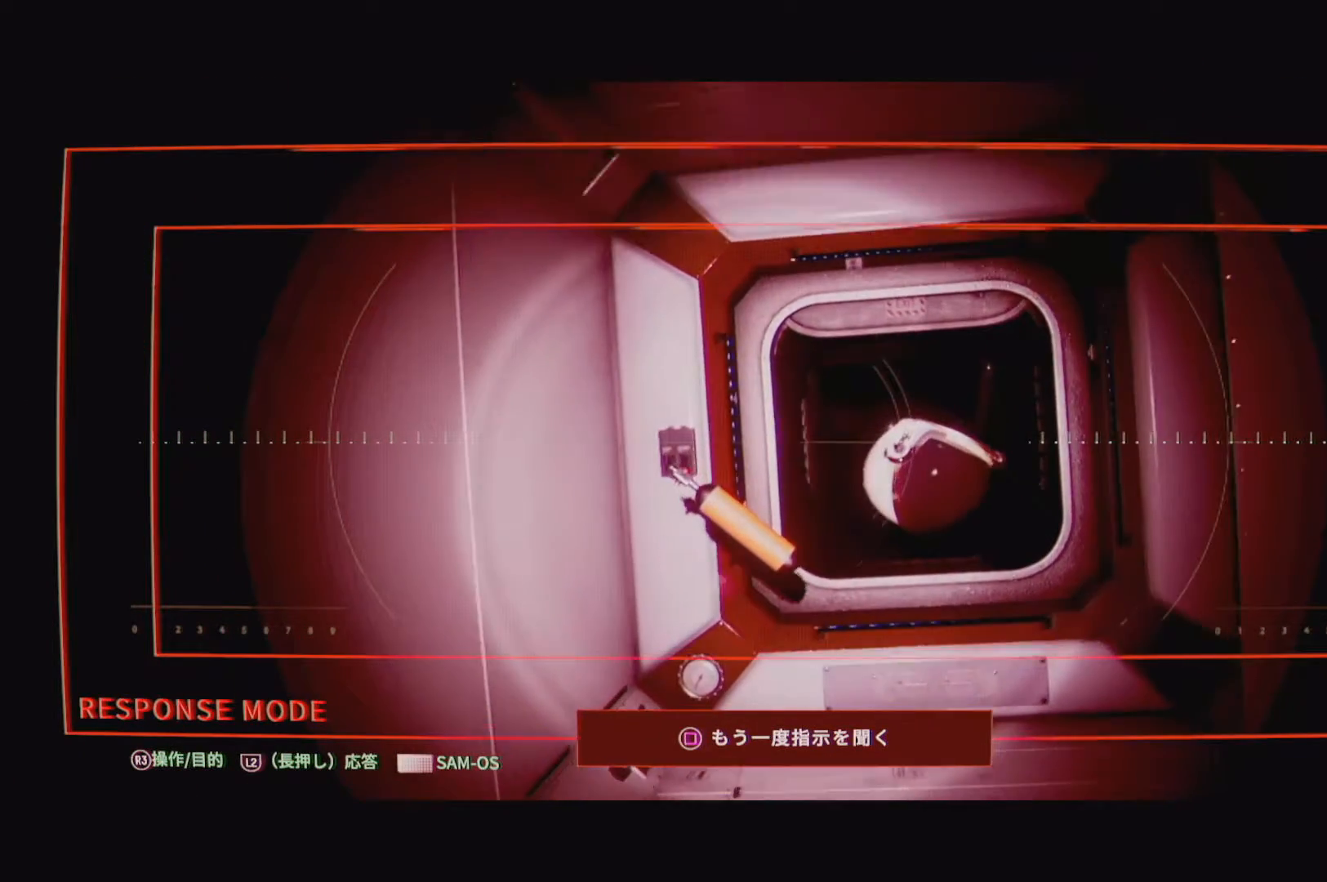
{"buttons": ["L2"], "left_stick": "center", "right_stick": "center", "events": [[17, "left_stick", "center"], [250, "right_stick", "center"]]}
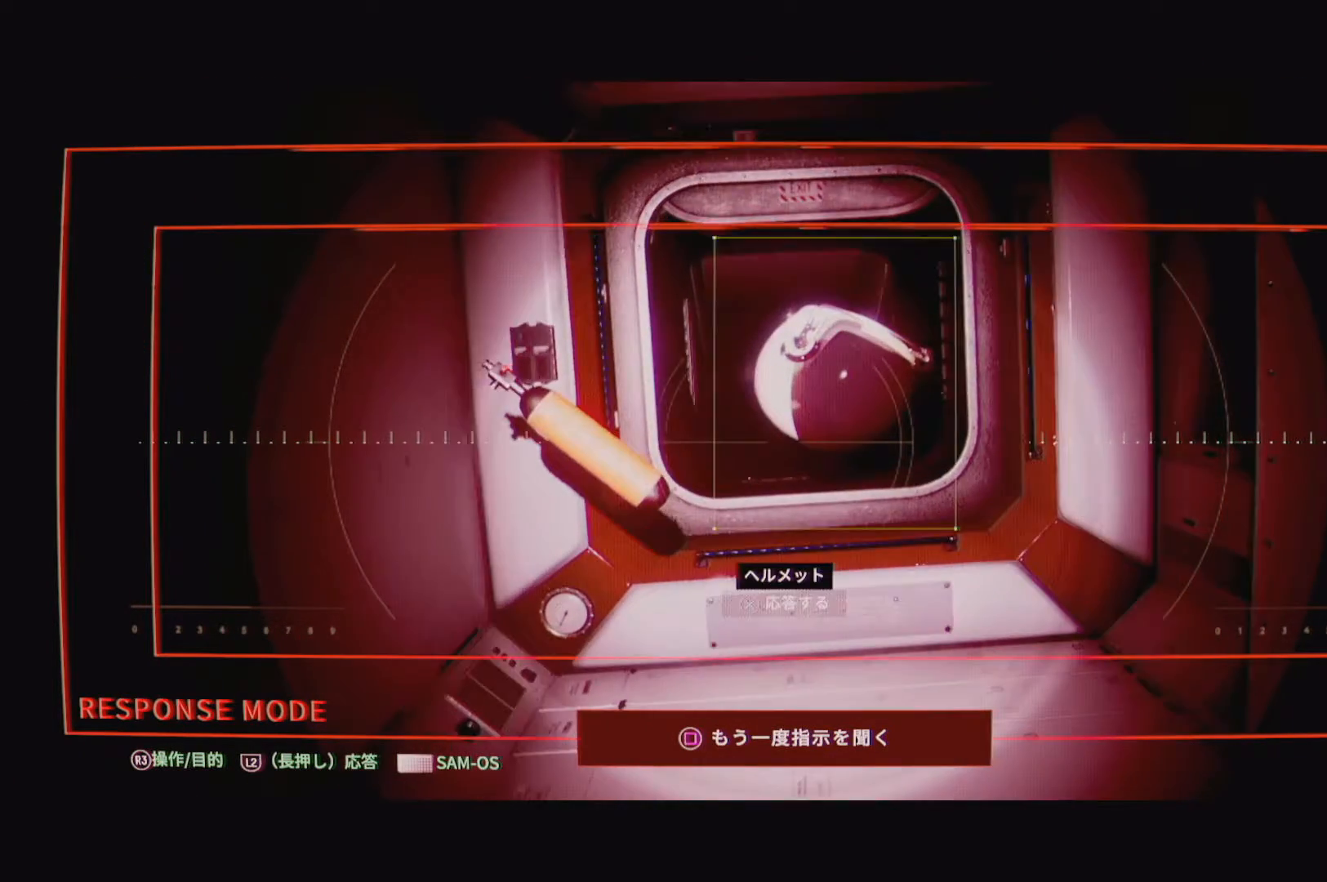
{"buttons": ["L2"], "left_stick": "center", "right_stick": "center", "events": [[17, "right_stick", "up"], [217, "right_stick", "center"]]}
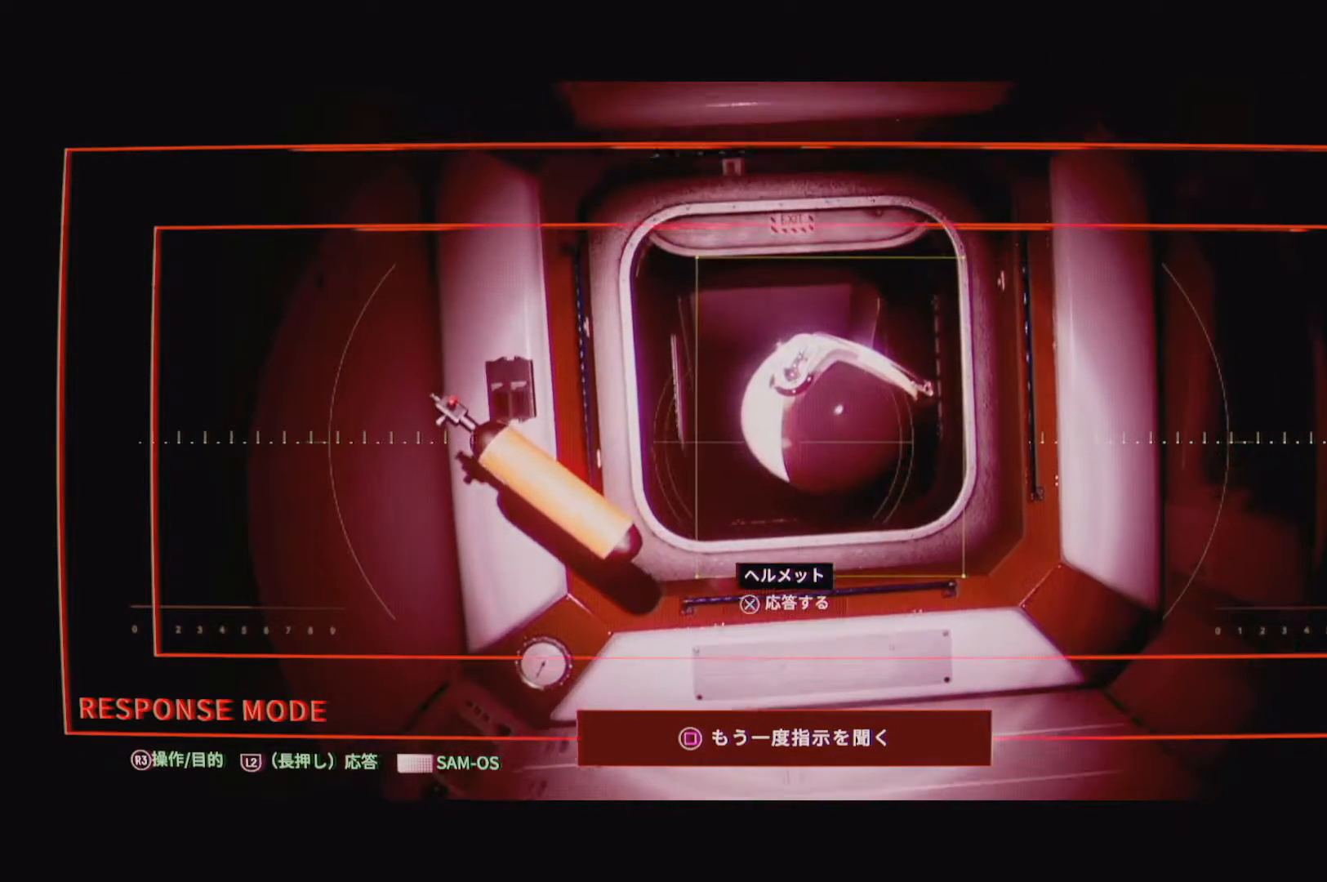
{"buttons": ["L2"], "left_stick": "center", "right_stick": "center", "events": []}
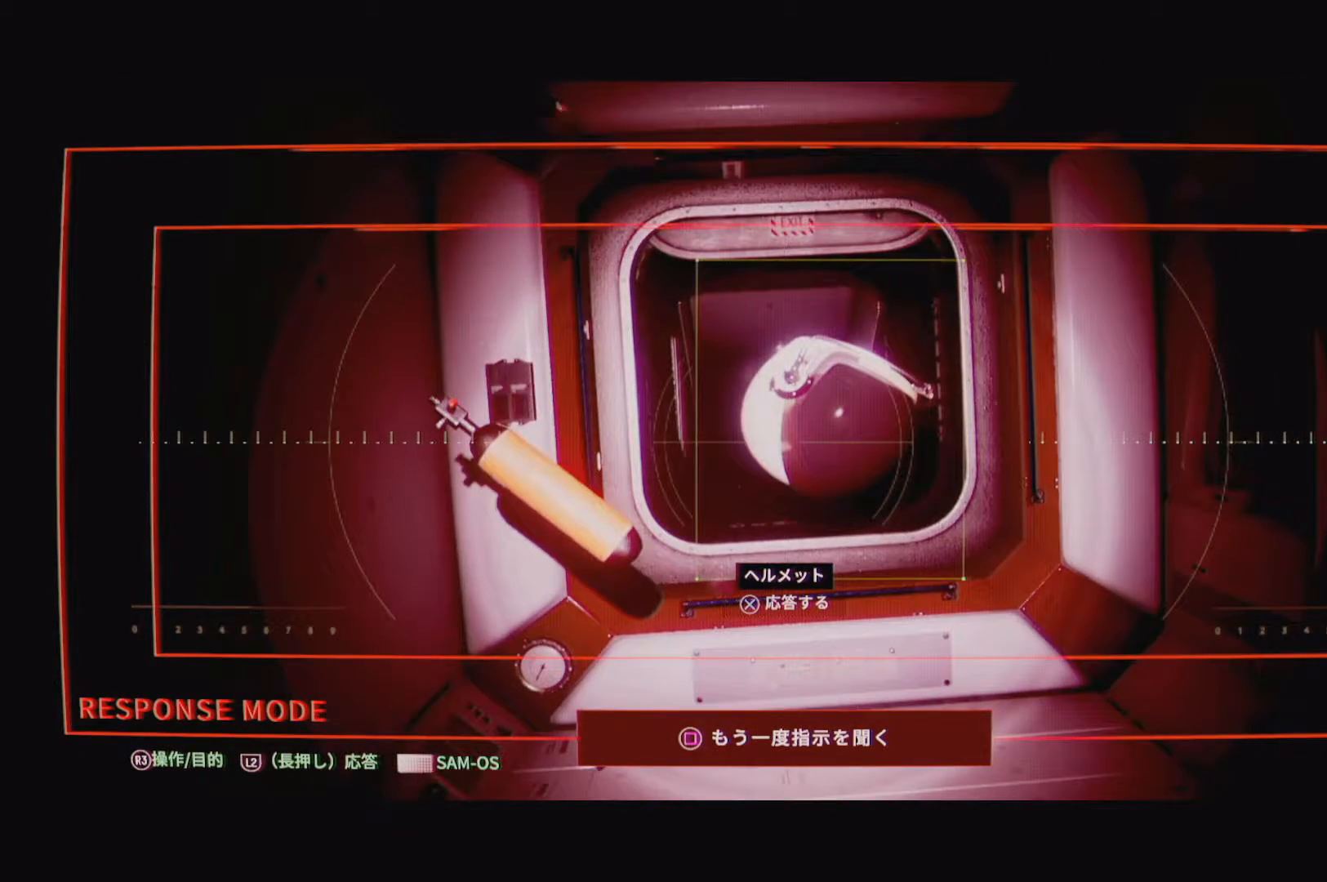
{"buttons": ["L2"], "left_stick": "center", "right_stick": "center", "events": []}
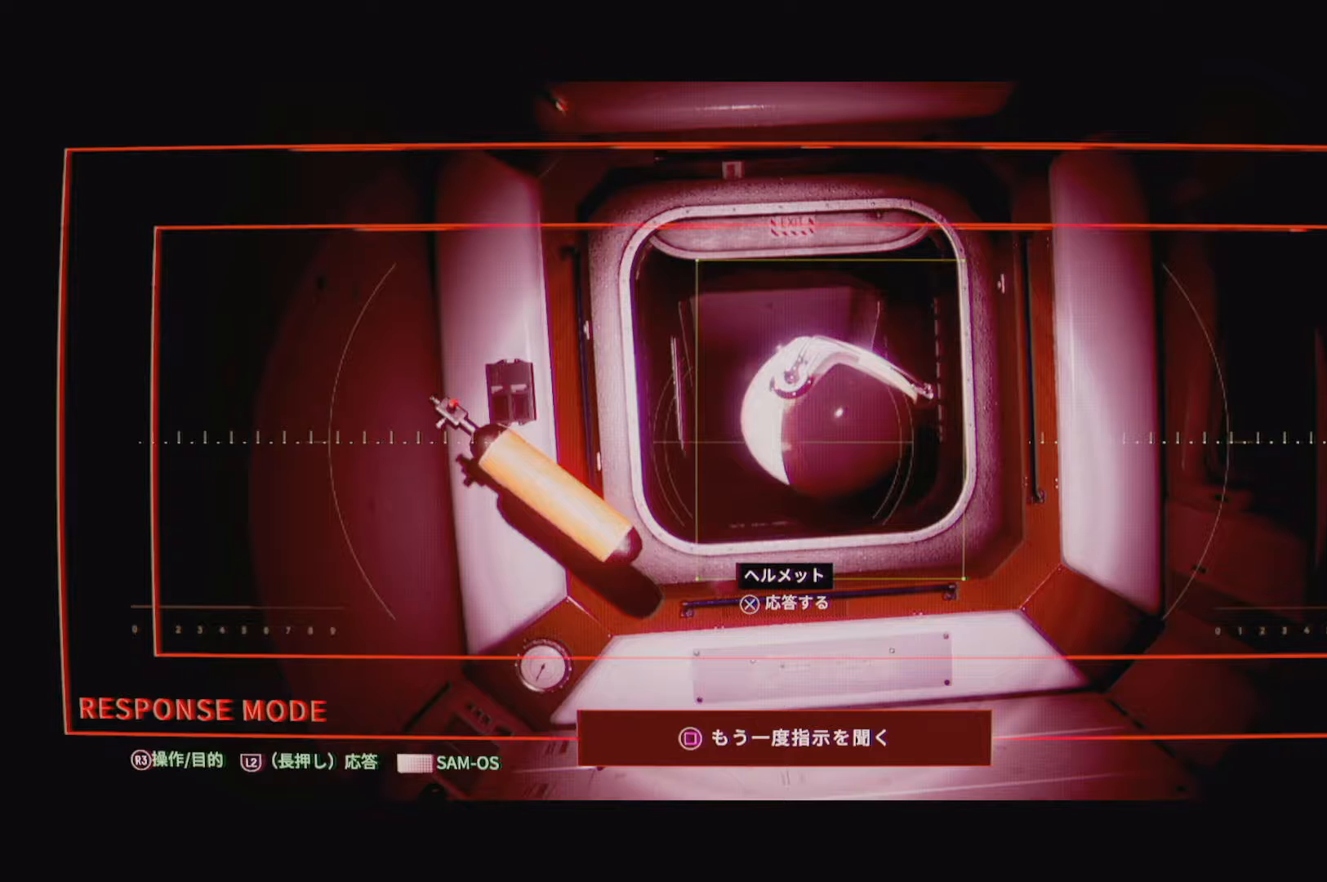
{"buttons": ["L2"], "left_stick": "center", "right_stick": "center", "events": []}
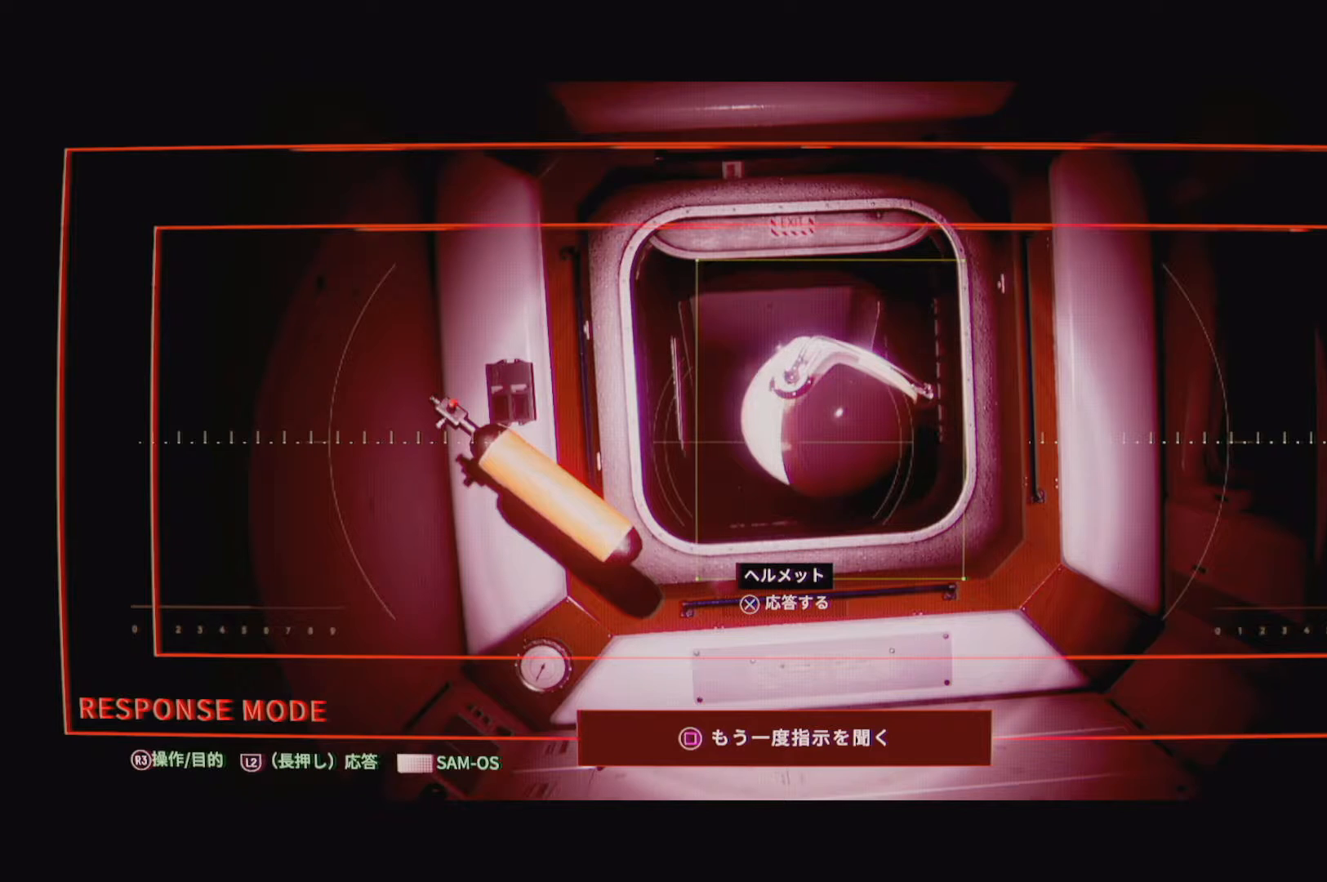
{"buttons": ["CROSS", "L2"], "left_stick": "center", "right_stick": "center", "events": [[483, "CROSS", "down"]]}
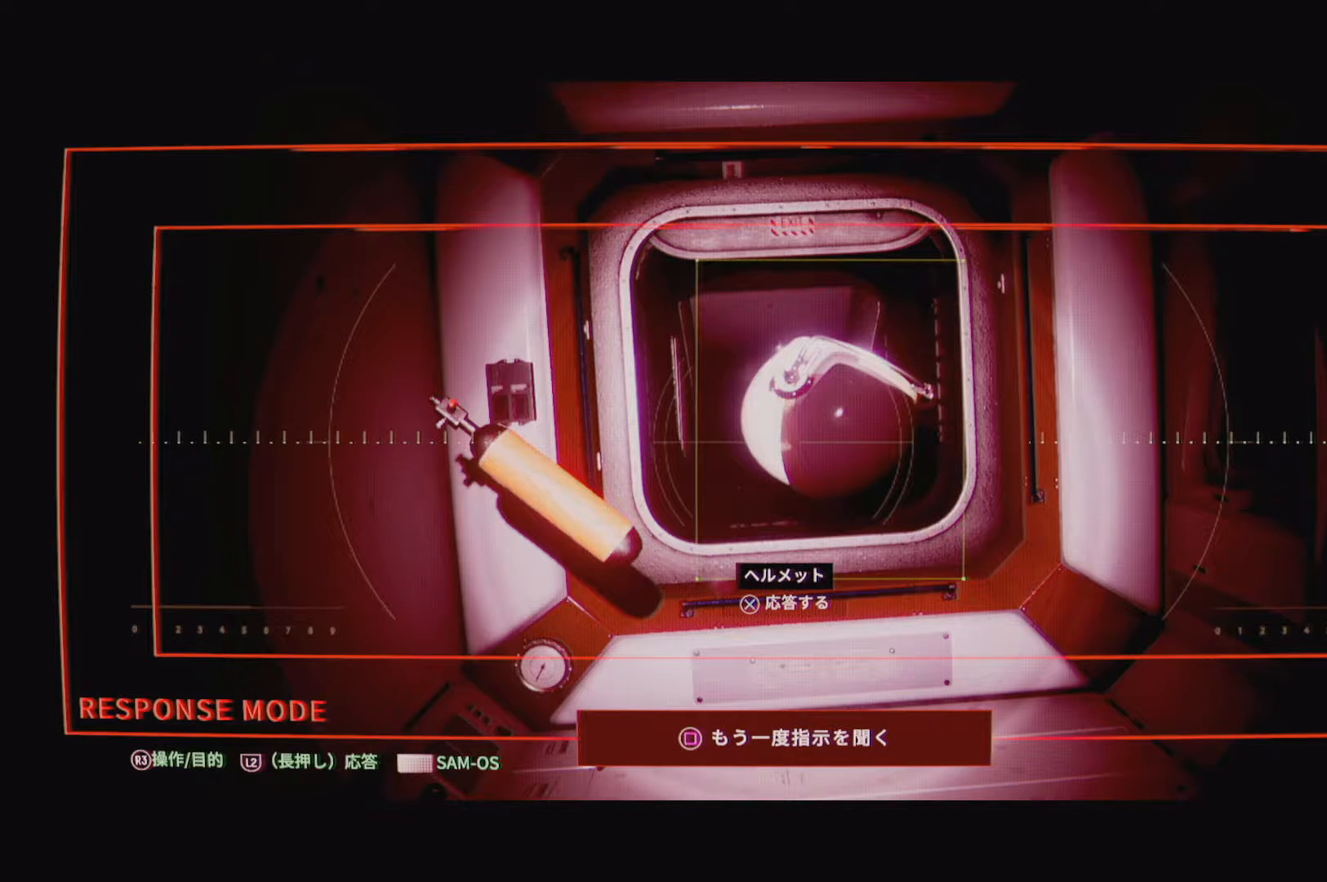
{"buttons": [], "left_stick": "center", "right_stick": "center", "events": [[150, "CROSS", "up"], [483, "L2", "up"]]}